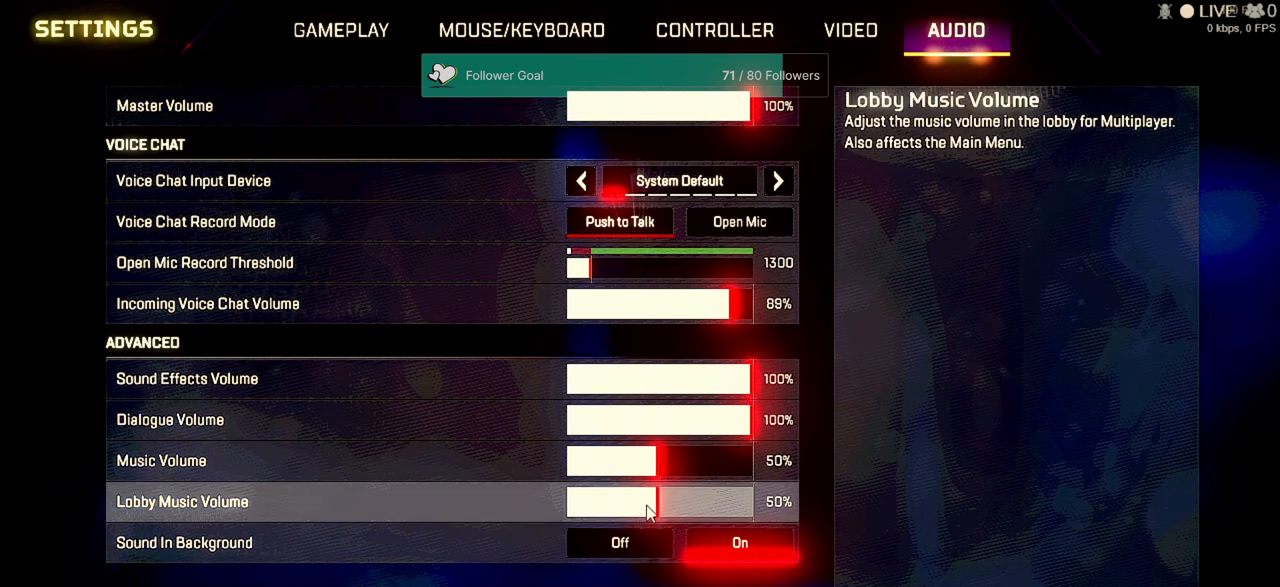
Gameplay with keyboard and mouse; each line is a JSON object with the keys and mouse buttons held at the frame after it. "events" lists presses ("down") and releases ("up") of "1", "2", "3", "4", "5", "a", "alt", "b", "c", "ctrl", "d", "e", "f", "q", "r", "s", "shift", "space", "t", "tab", "tilde", "v", "w", "x", "z", "mouse_left", "mouse_wheel" and "mouse_right" between this image and that frame as [ms after this image, input, new state], when the widget could be followed in between. "mouse_left", "mouse_wheel", "mouse_right" = the "left", "wheel", "right" buttons of the "mouse" list. No other keys are recorded. "wheel" means that the mouse wheel is clicked or scrolled. Not read: mouse_move.
{"keys": [], "mouse": ["left"], "events": [[333, "mouse_left", "down"]]}
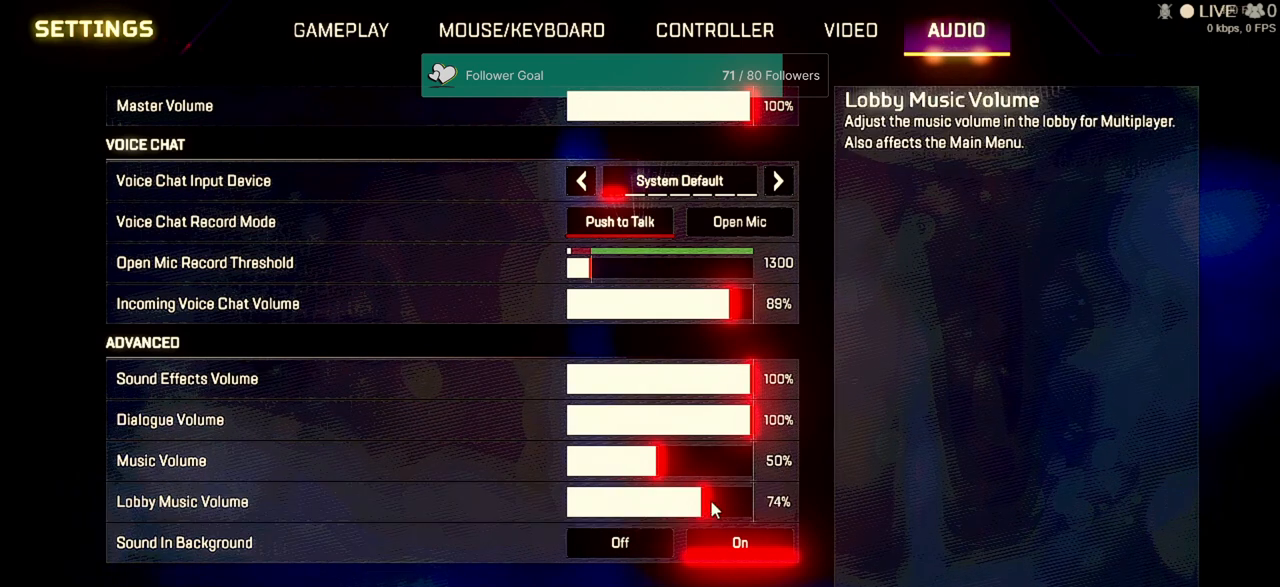
{"keys": [], "mouse": ["left"], "events": []}
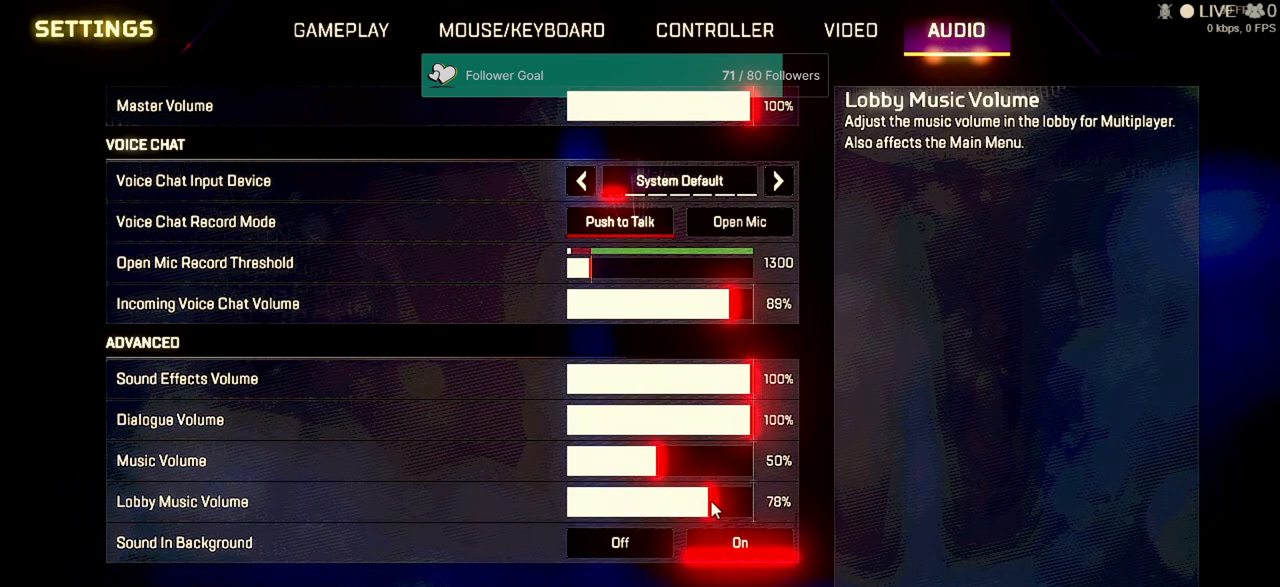
{"keys": [], "mouse": ["left"], "events": []}
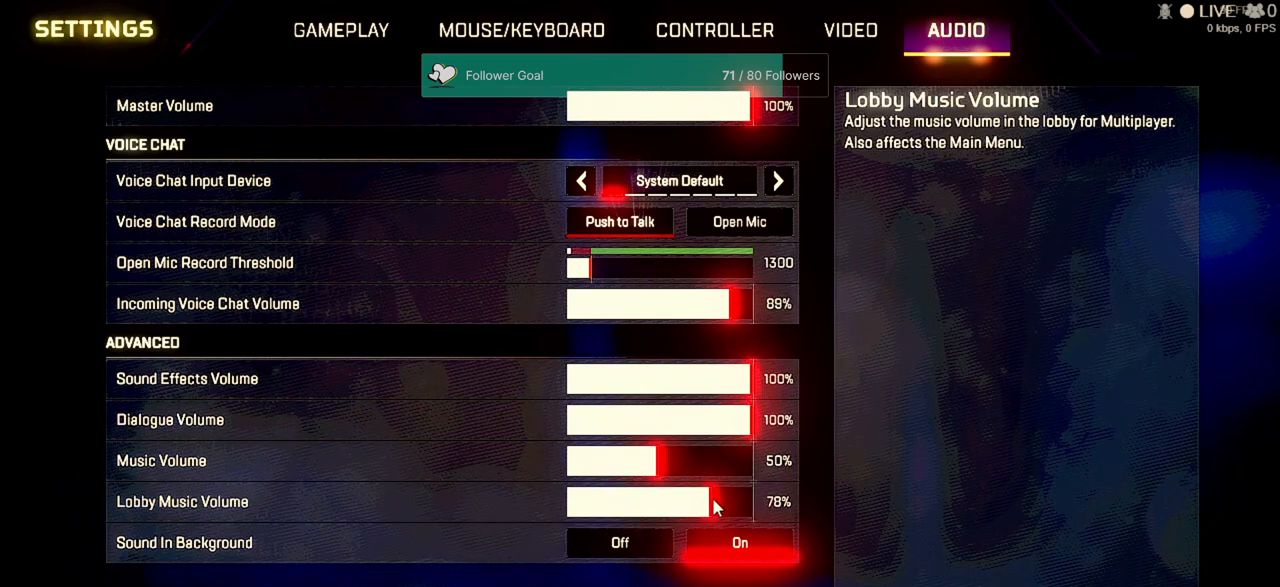
{"keys": [], "mouse": ["left"], "events": []}
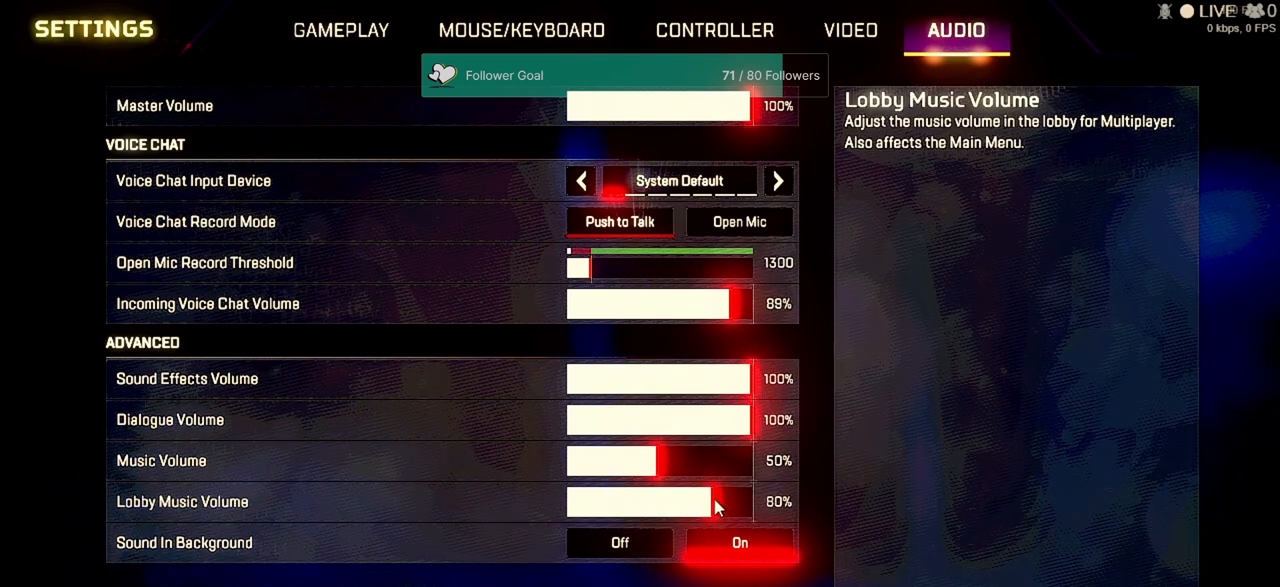
{"keys": [], "mouse": ["left"], "events": []}
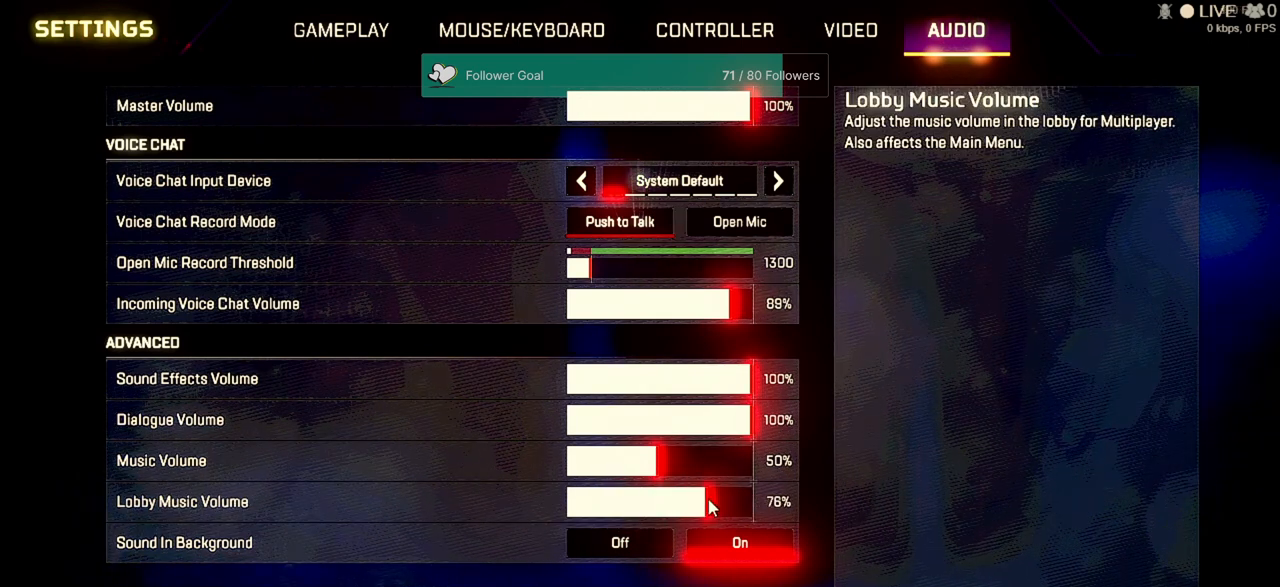
{"keys": [], "mouse": ["left"], "events": []}
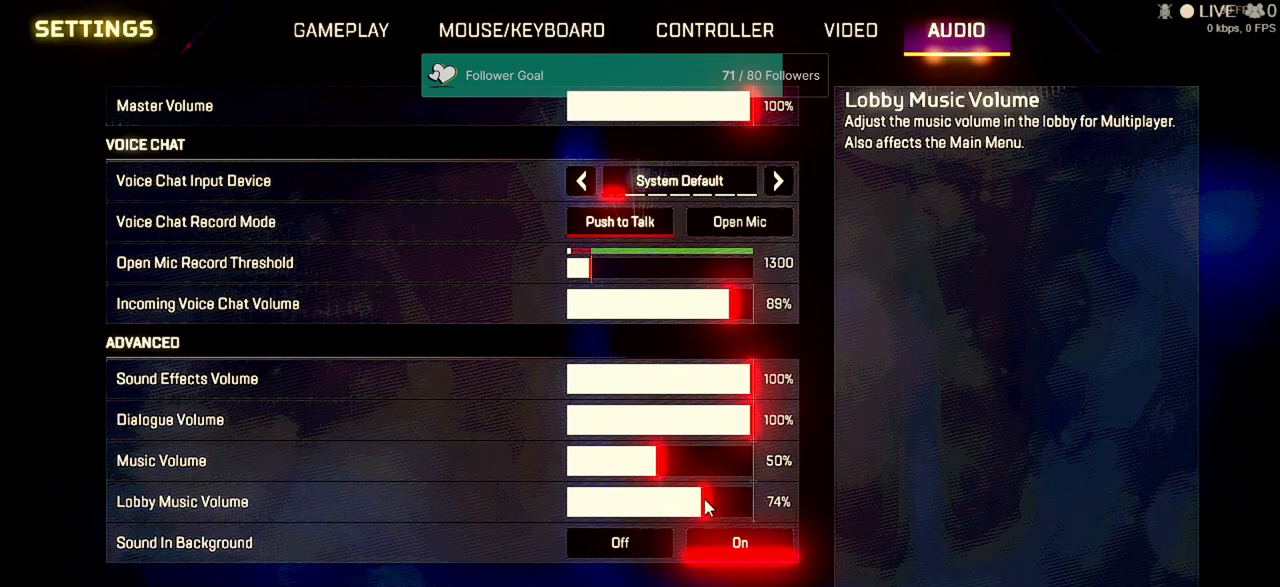
{"keys": [], "mouse": ["left"], "events": []}
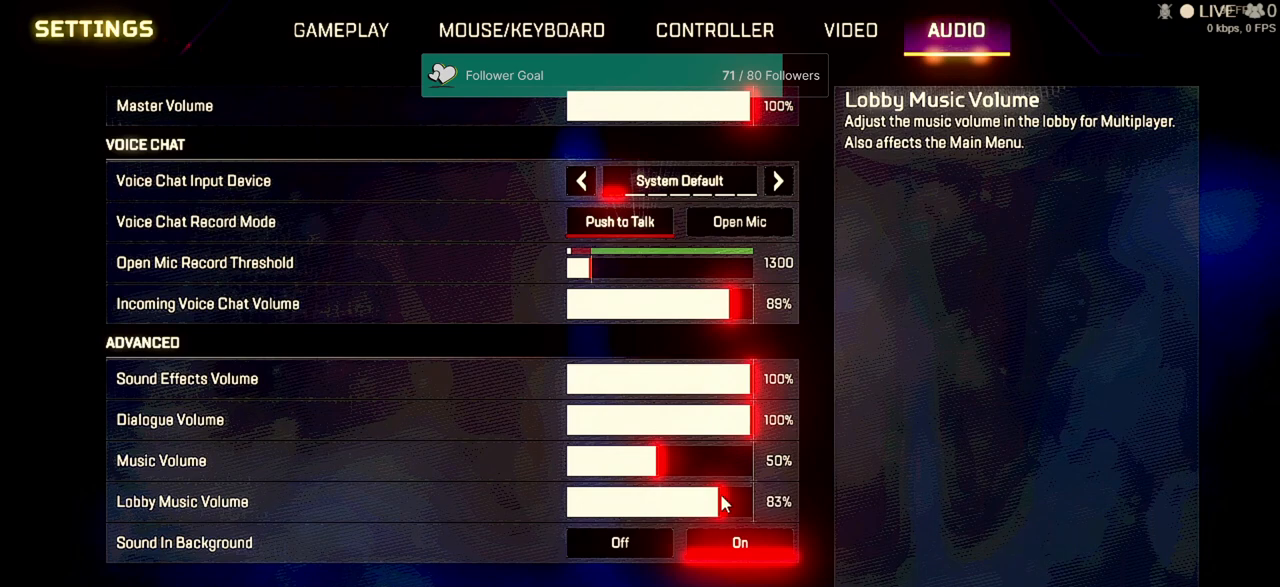
{"keys": [], "mouse": ["left"], "events": []}
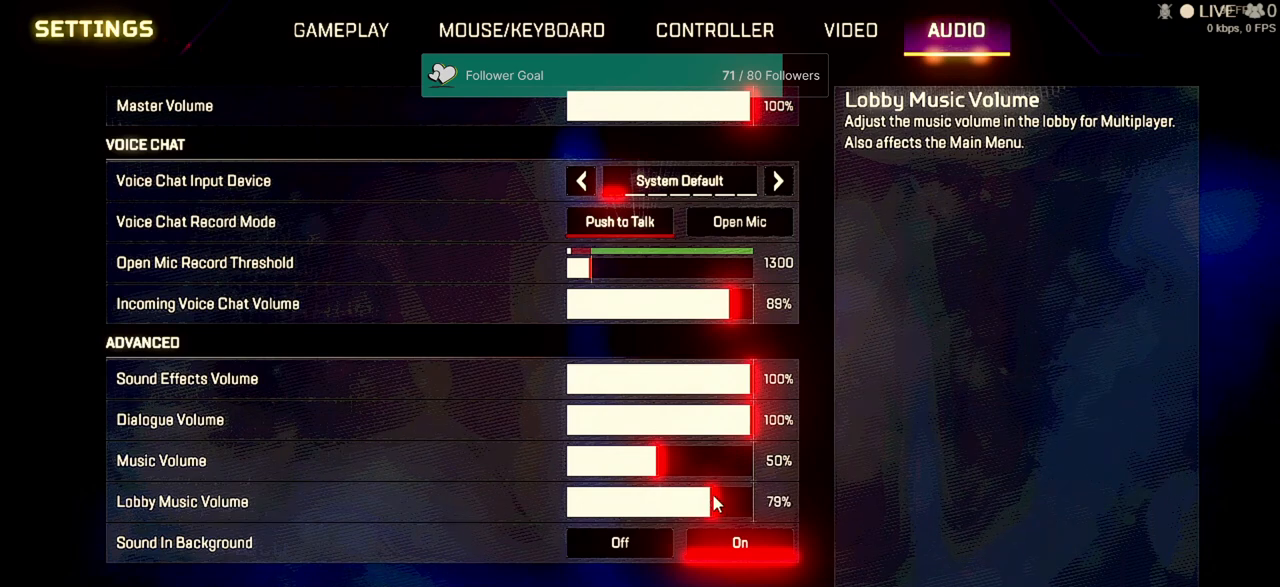
{"keys": [], "mouse": ["left"], "events": []}
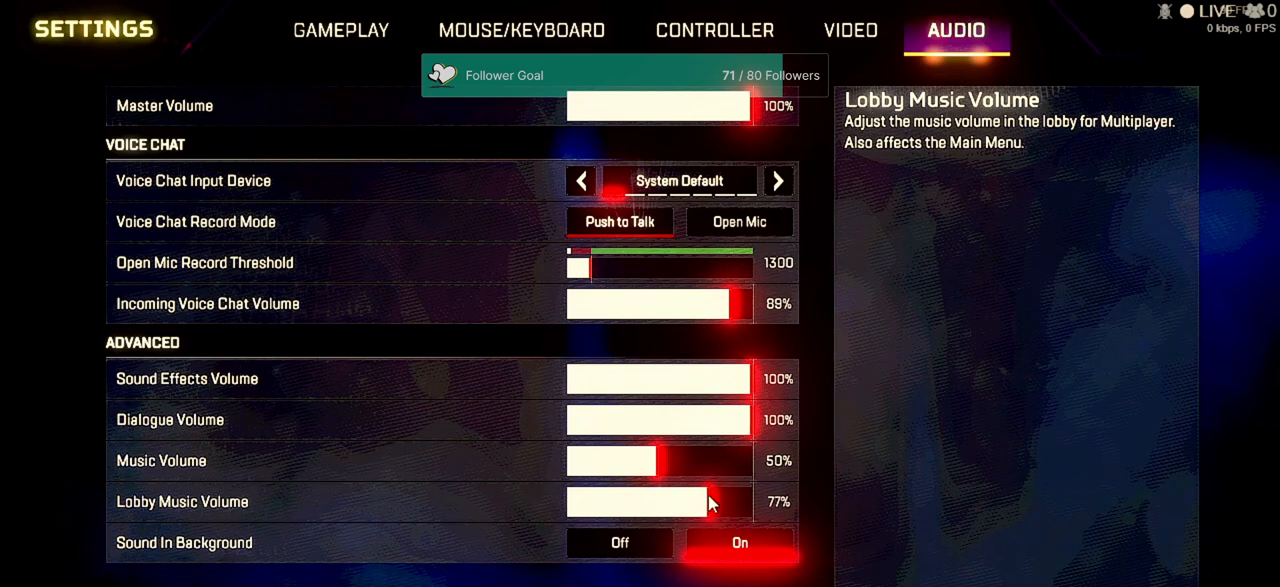
{"keys": [], "mouse": ["left"], "events": []}
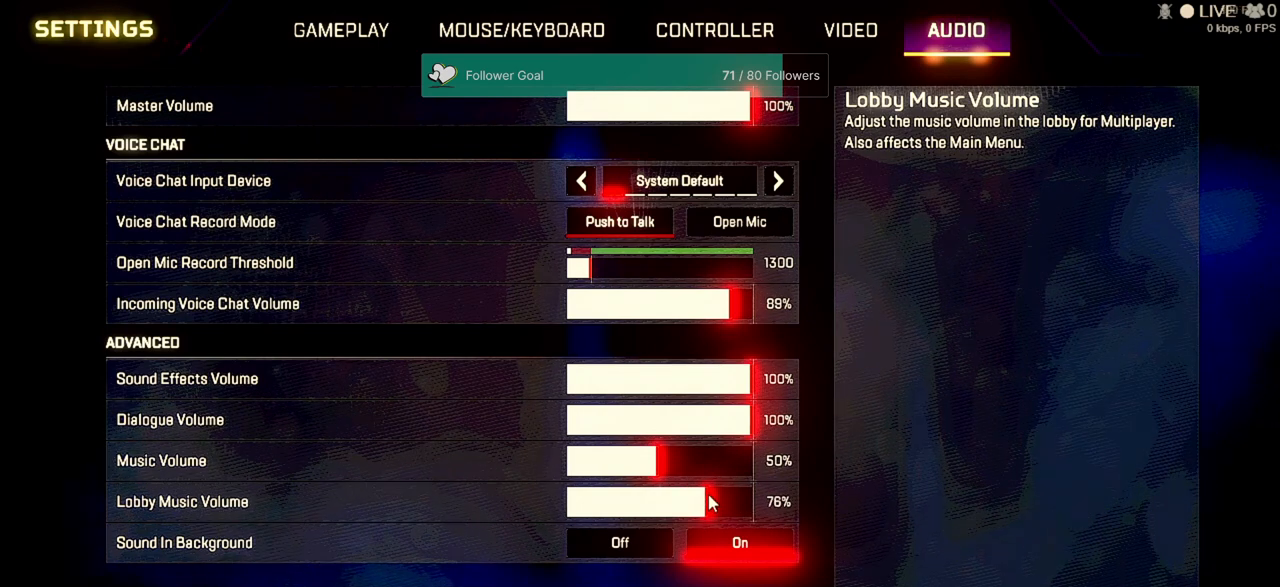
{"keys": [], "mouse": ["left"], "events": []}
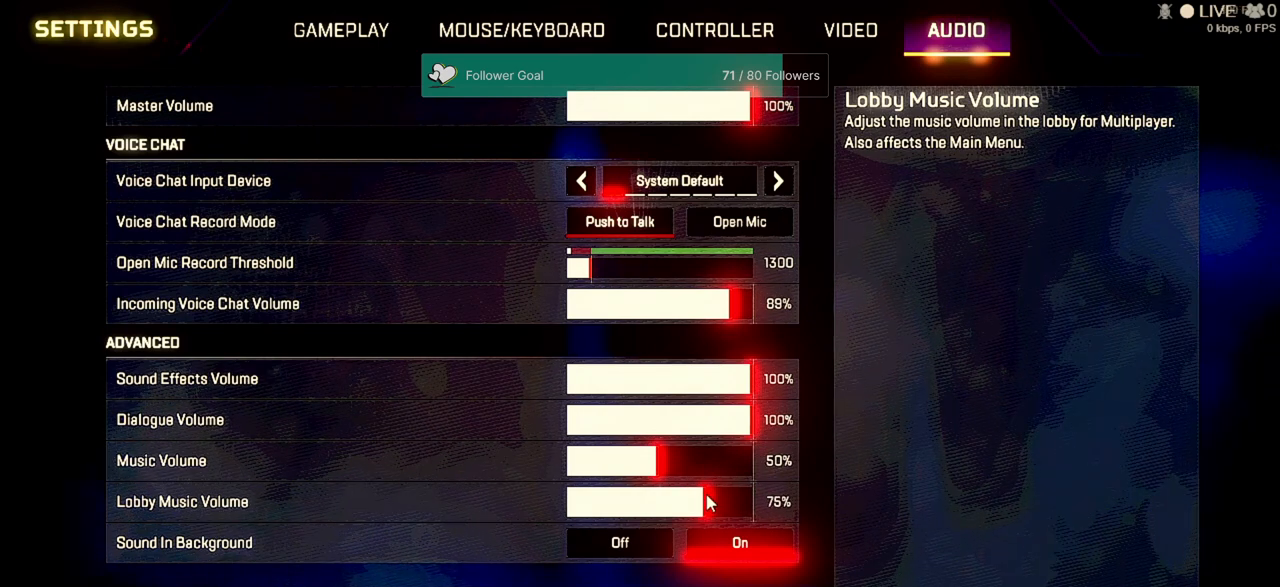
{"keys": [], "mouse": [], "events": [[133, "mouse_left", "up"]]}
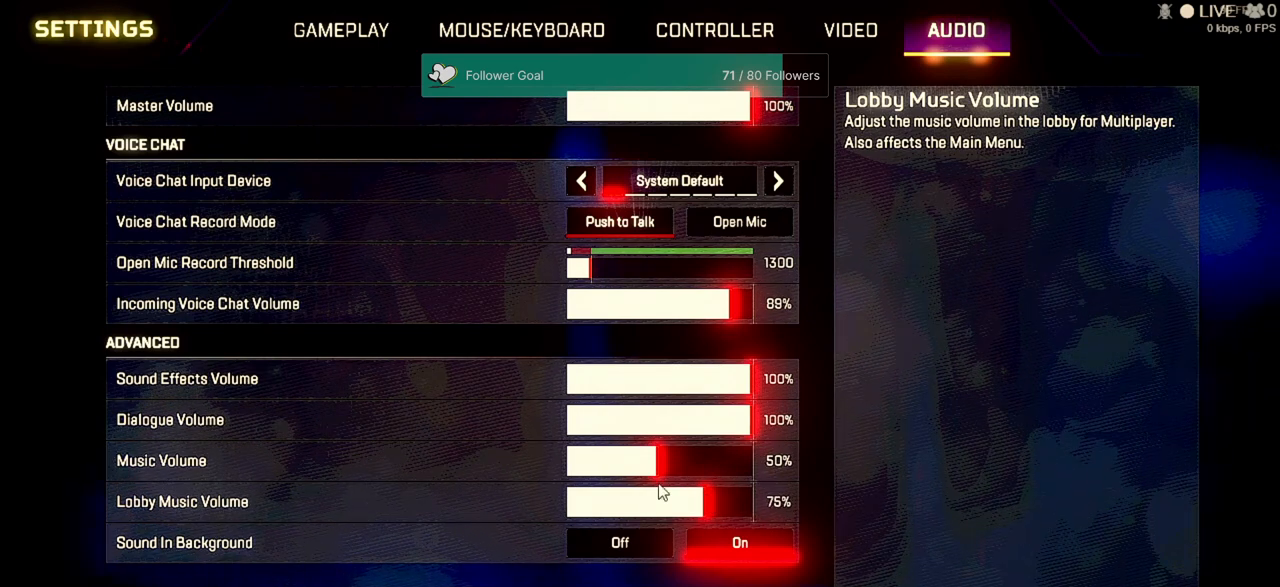
{"keys": [], "mouse": [], "events": []}
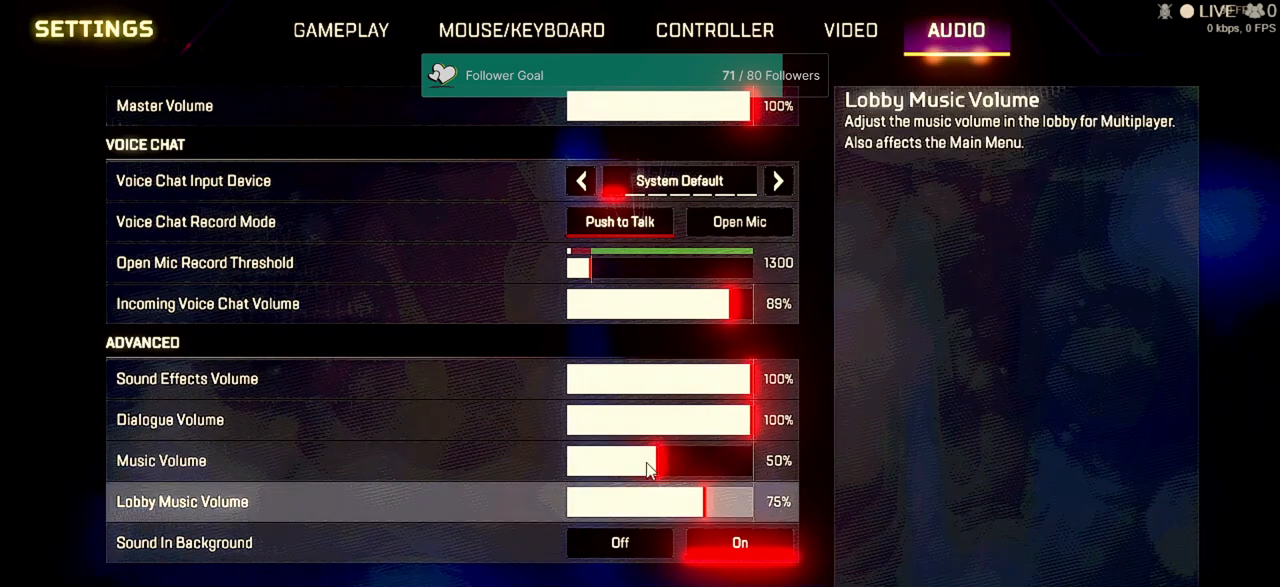
{"keys": [], "mouse": [], "events": []}
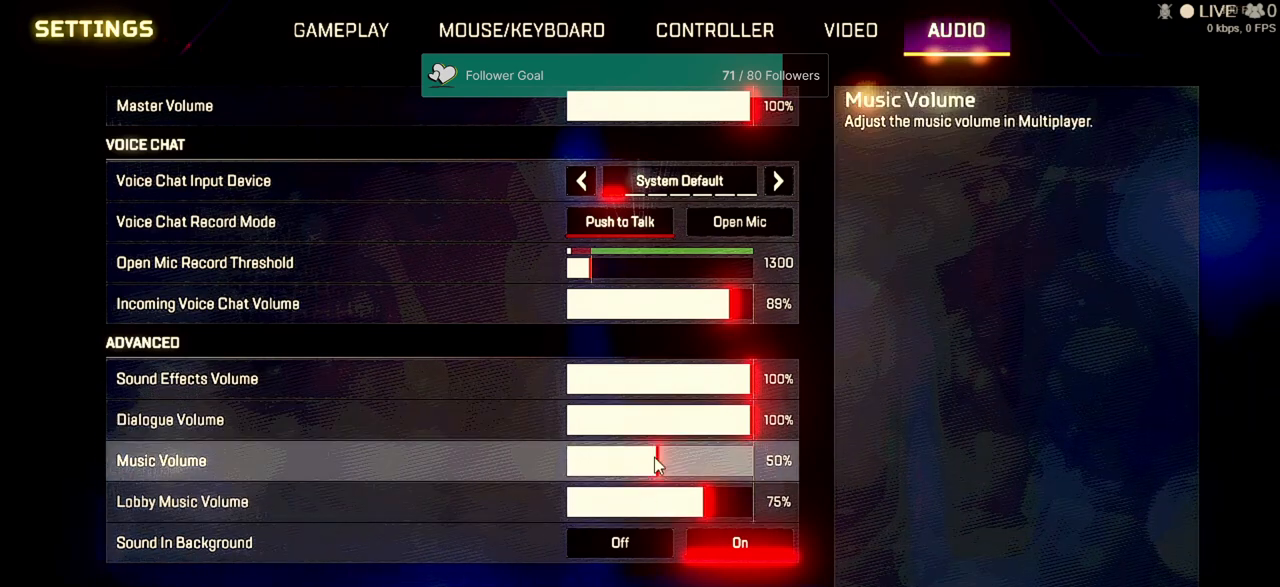
{"keys": [], "mouse": [], "events": []}
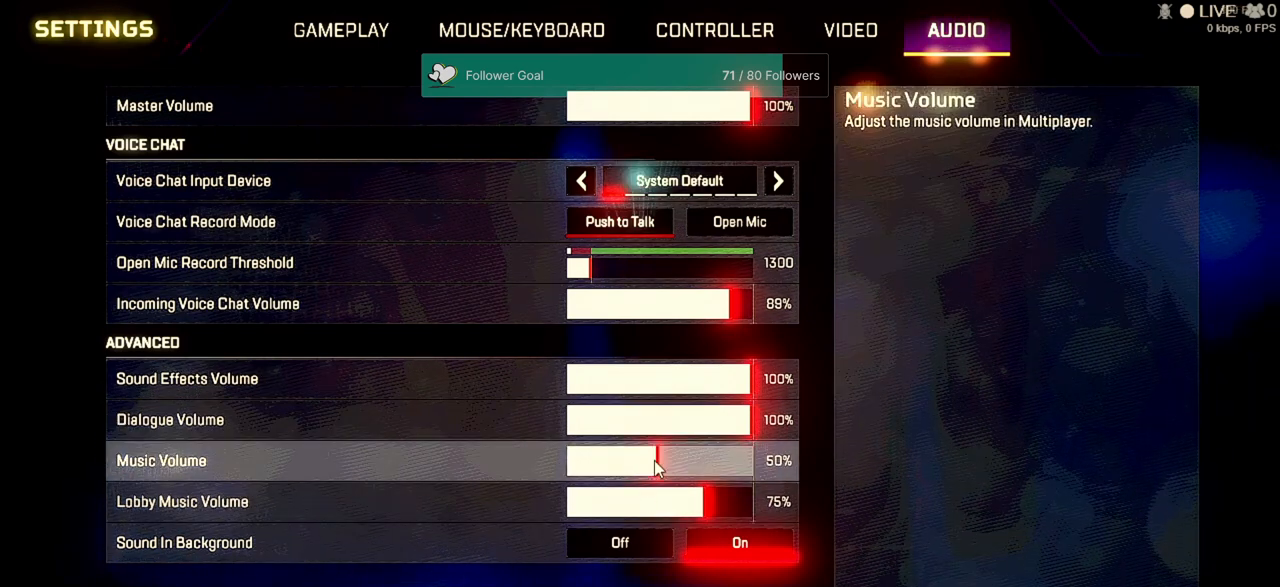
{"keys": [], "mouse": [], "events": []}
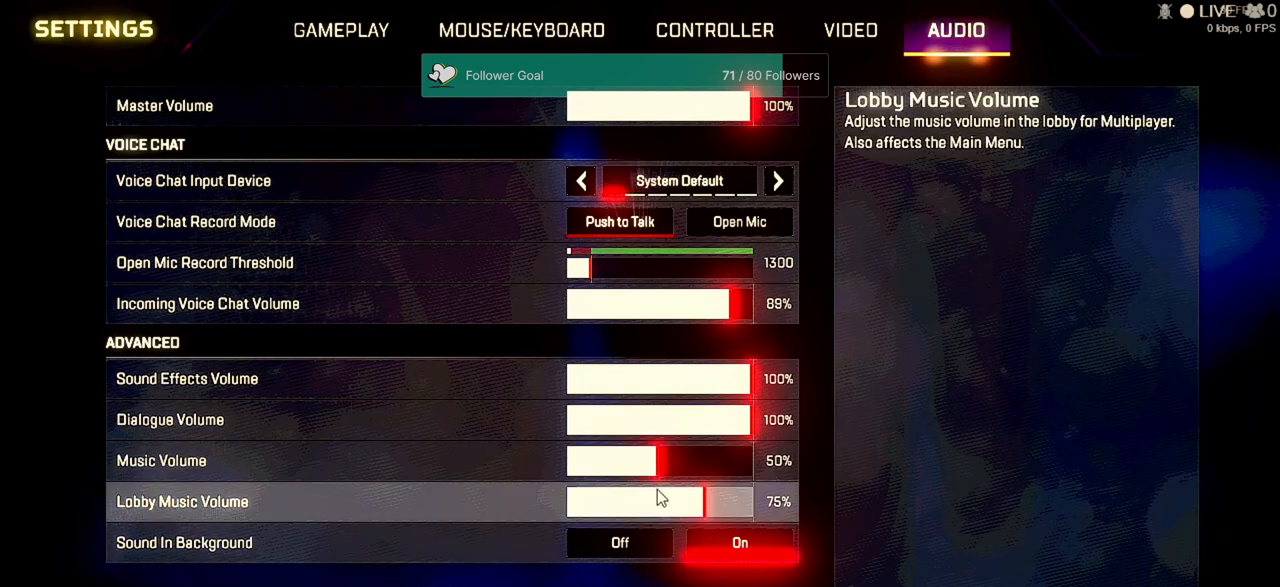
{"keys": [], "mouse": [], "events": []}
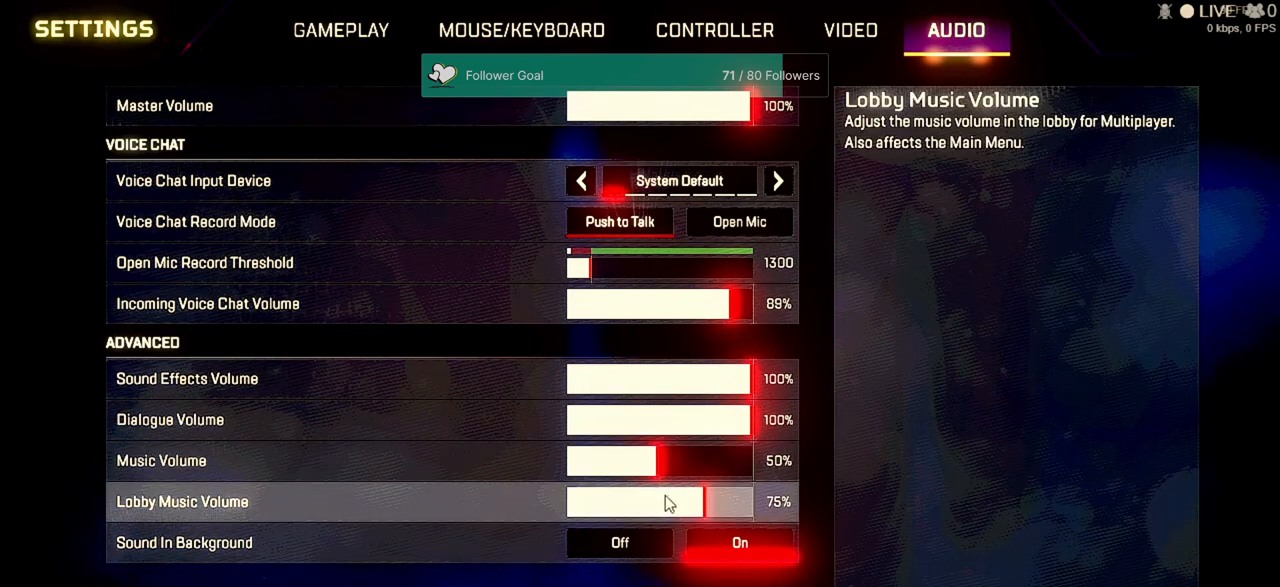
{"keys": [], "mouse": ["left"], "events": [[300, "mouse_left", "down"]]}
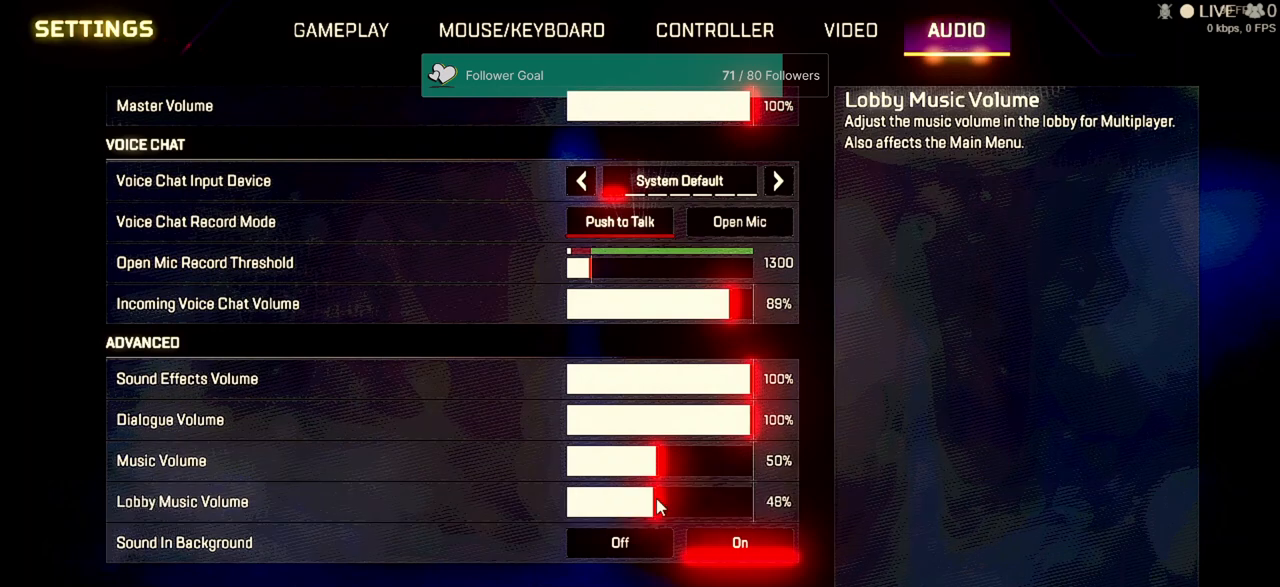
{"keys": [], "mouse": [], "events": [[300, "mouse_left", "up"]]}
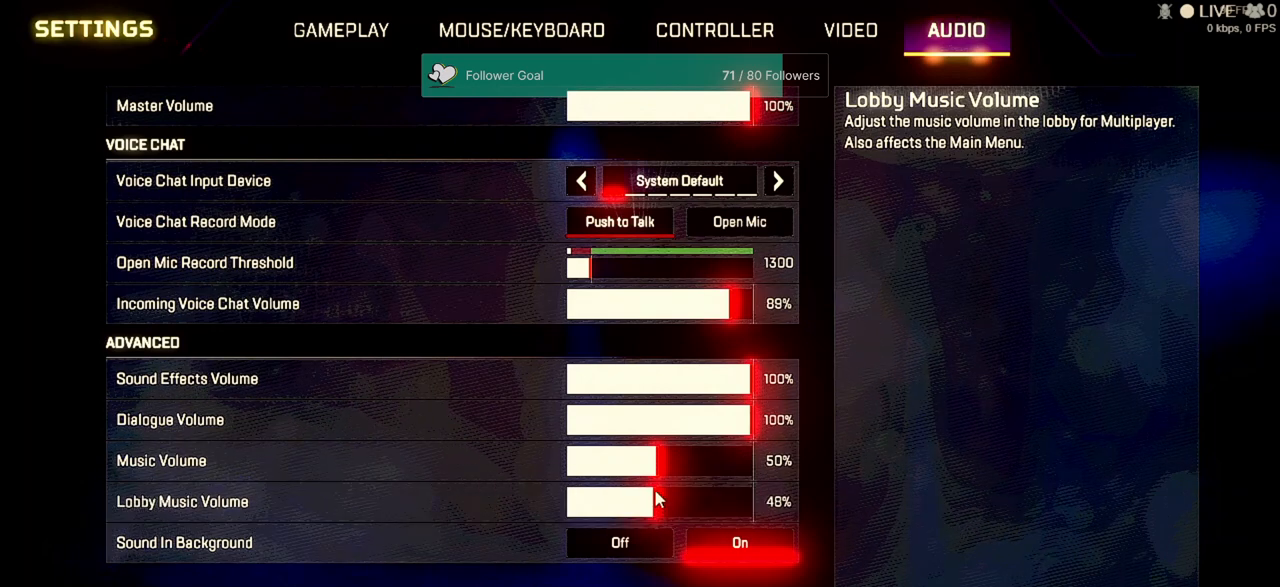
{"keys": [], "mouse": [], "events": []}
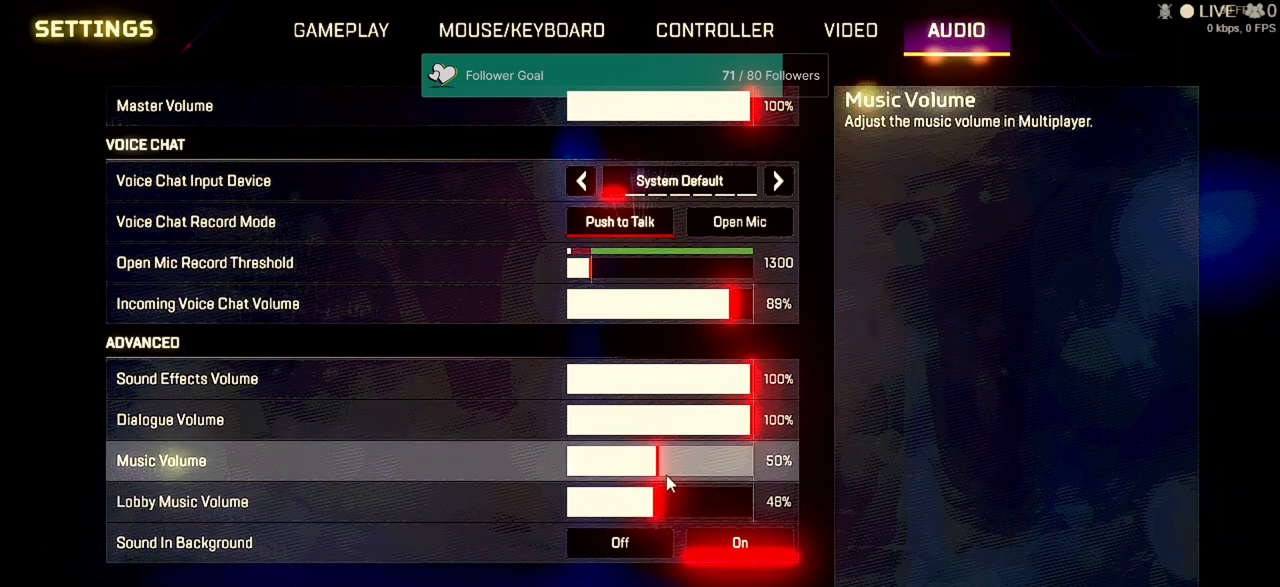
{"keys": [], "mouse": ["left"], "events": [[267, "mouse_left", "down"]]}
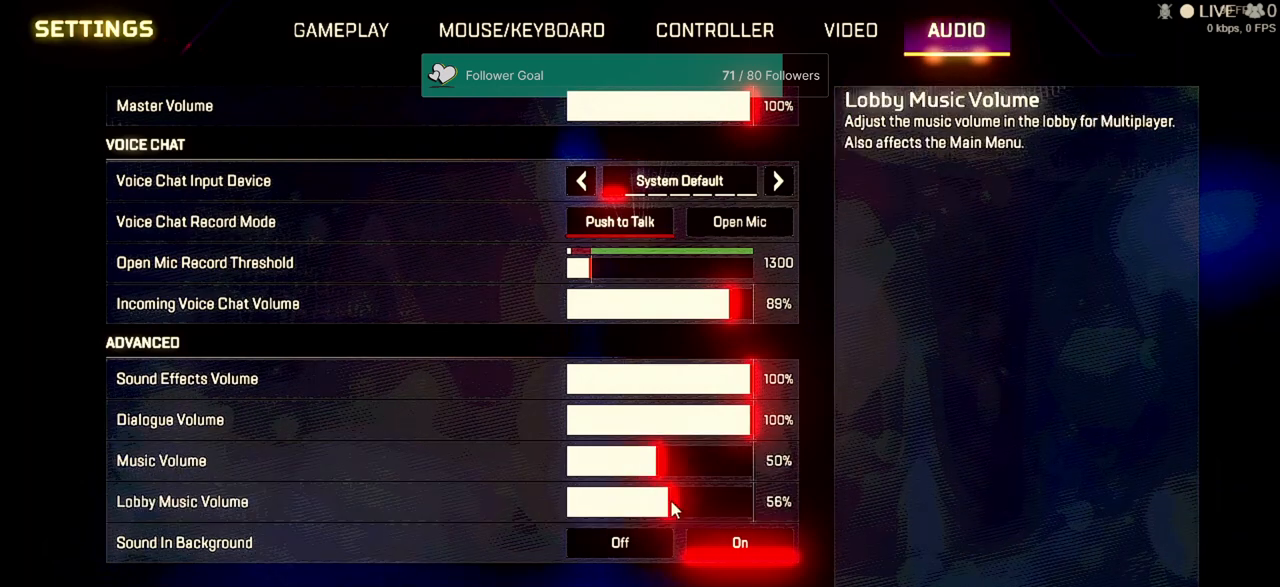
{"keys": [], "mouse": [], "events": [[300, "mouse_left", "up"]]}
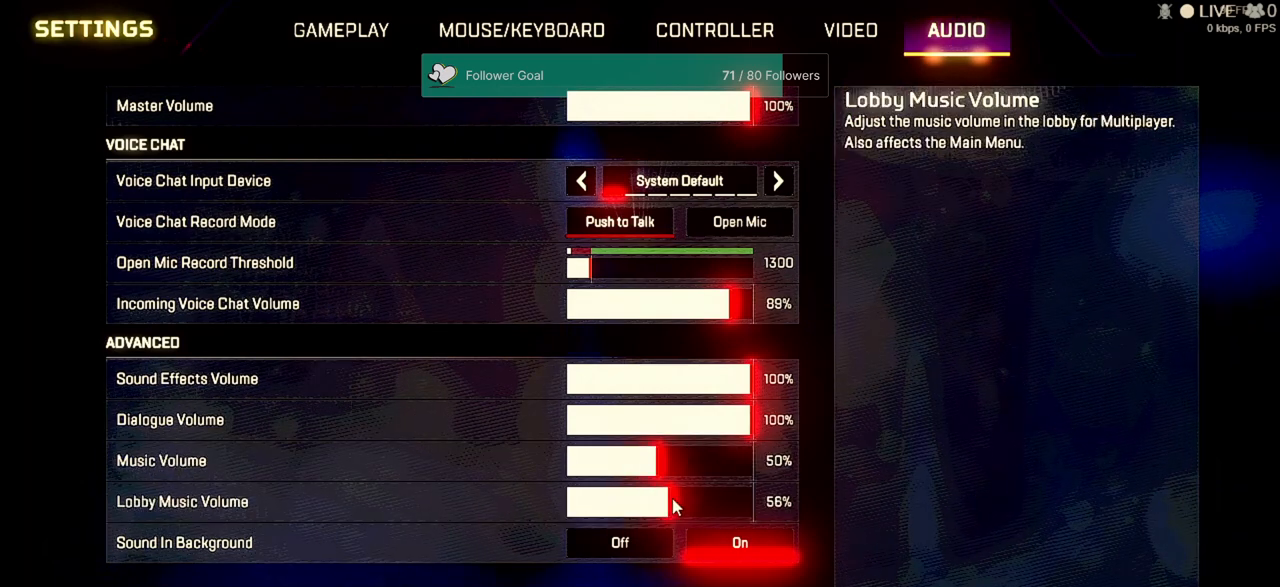
{"keys": [], "mouse": [], "events": [[167, "alt", "down"], [433, "alt", "up"]]}
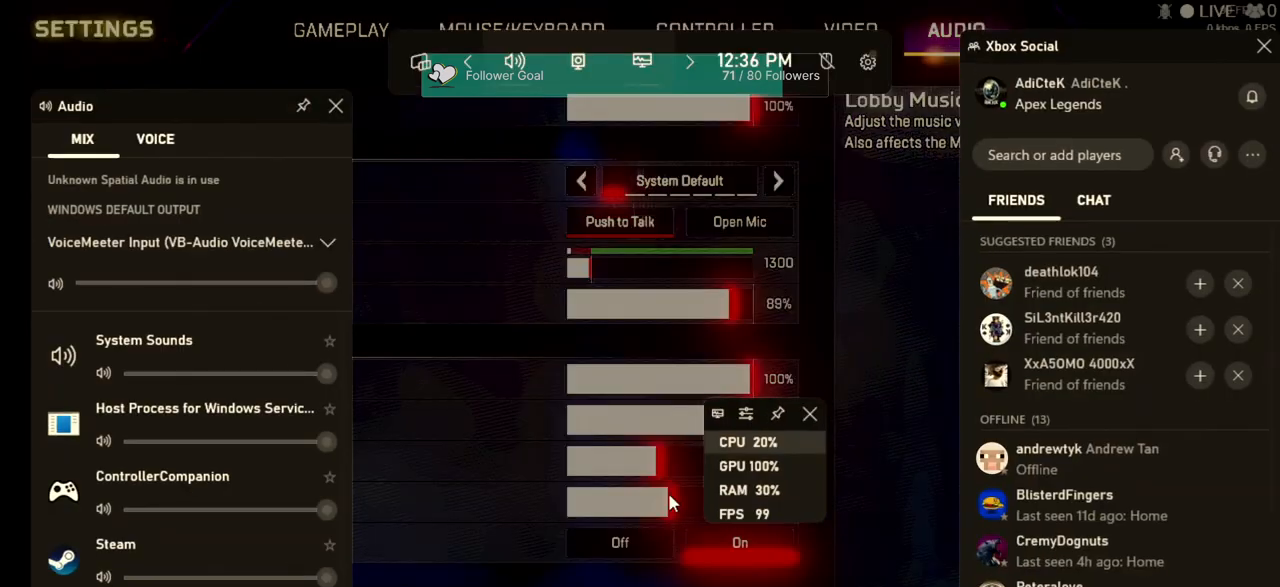
{"keys": [], "mouse": [], "events": []}
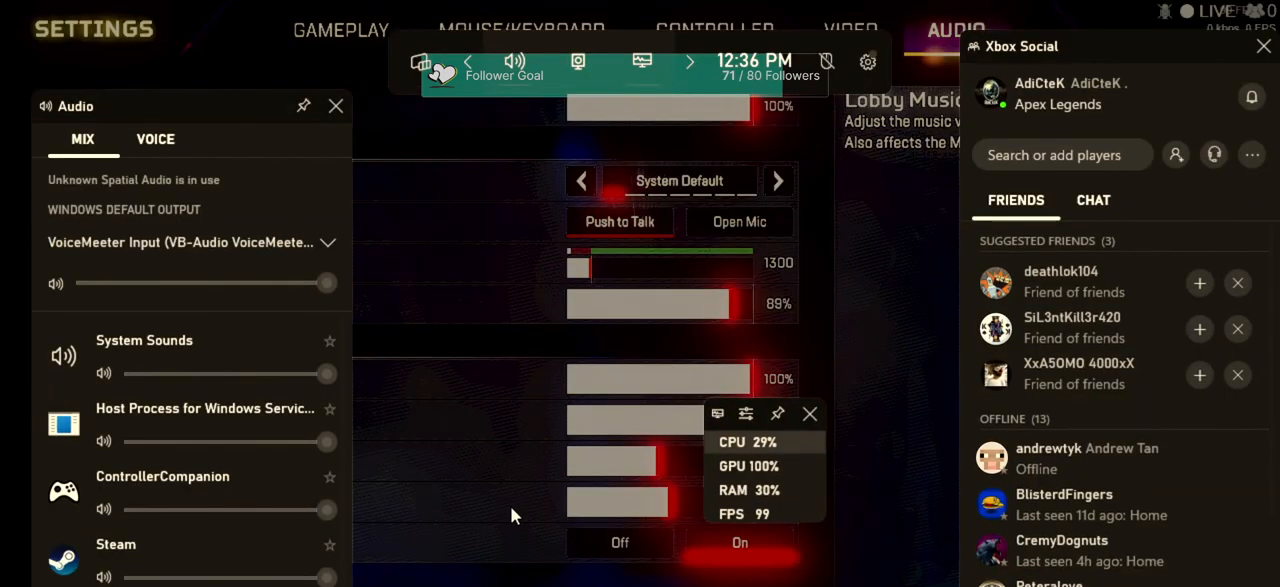
{"keys": [], "mouse": [], "events": []}
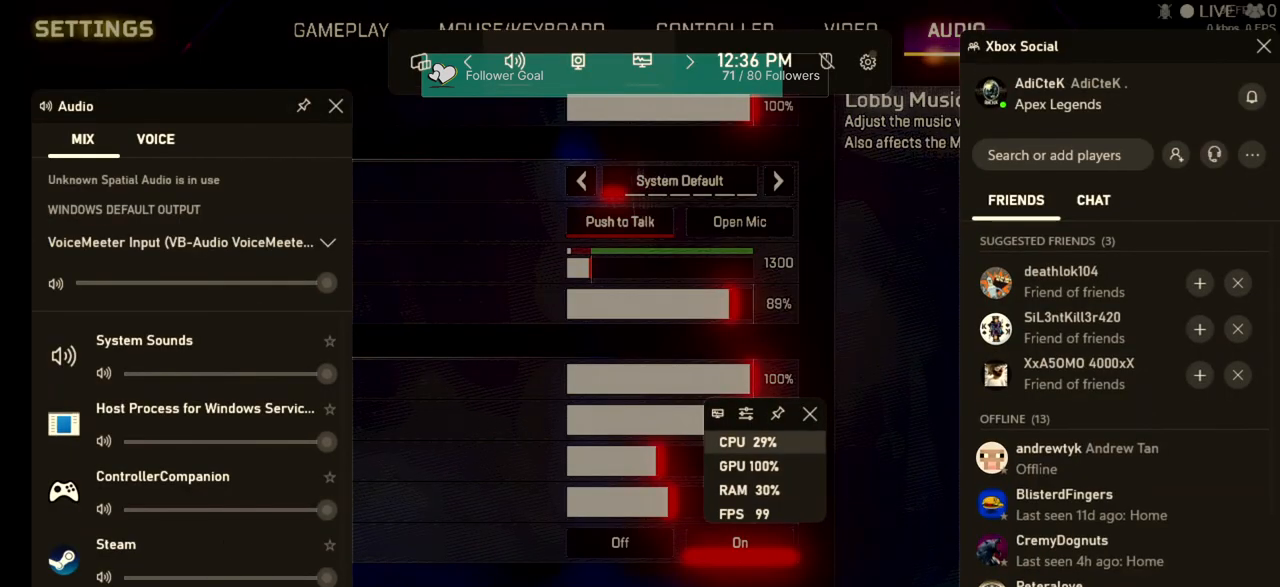
{"keys": [], "mouse": ["left"], "events": [[300, "mouse_left", "down"]]}
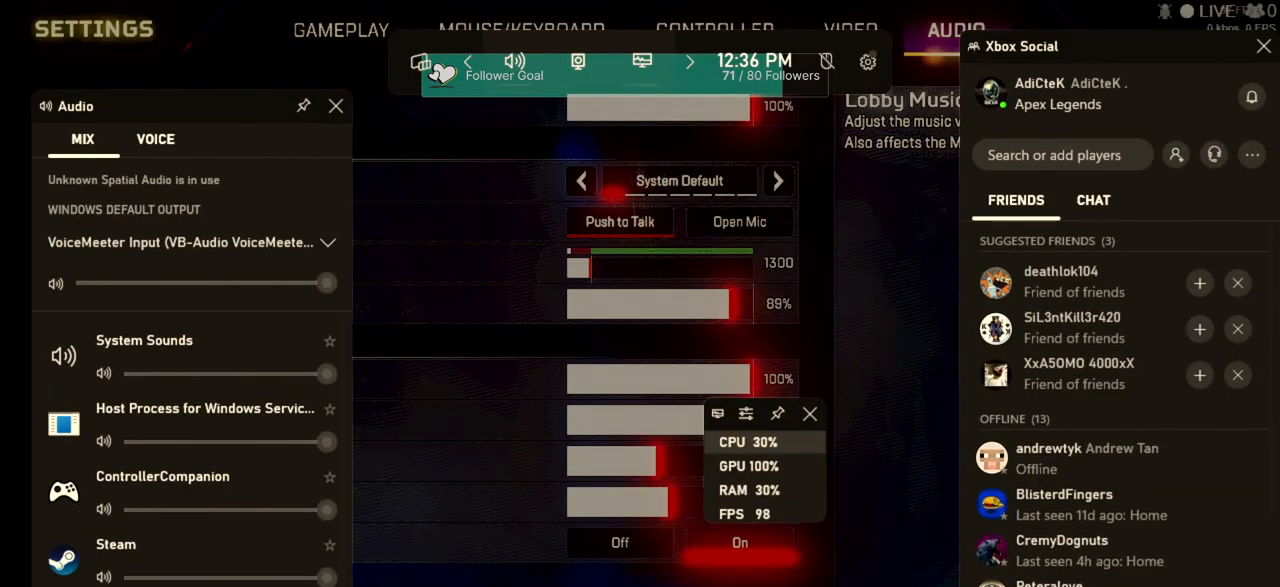
{"keys": [], "mouse": ["left"], "events": []}
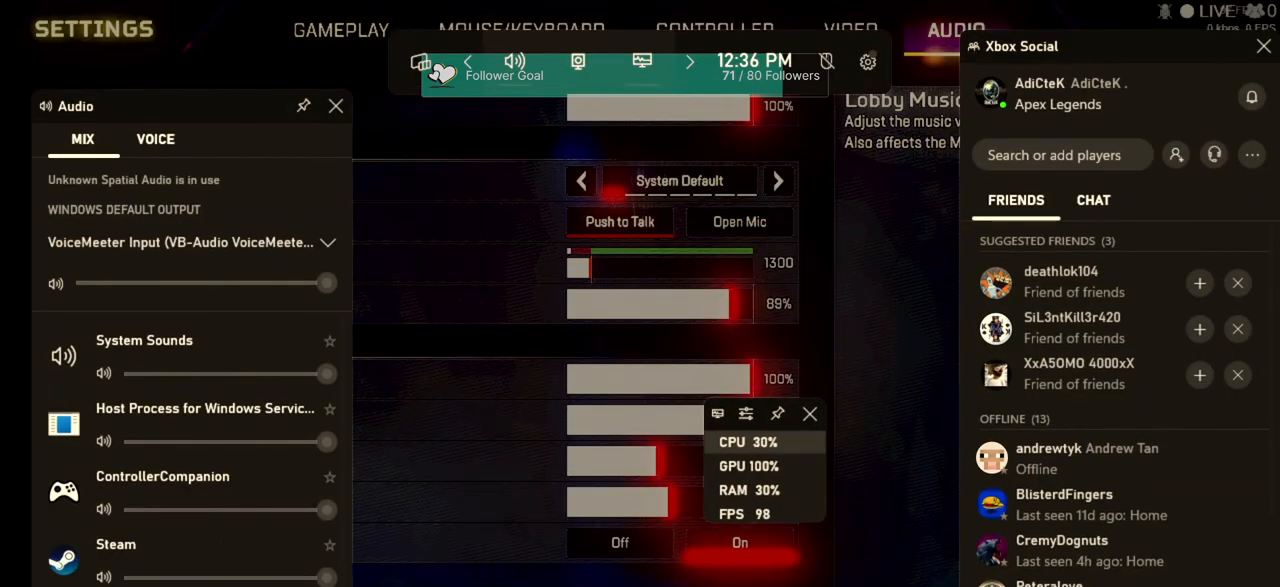
{"keys": [], "mouse": ["left"], "events": []}
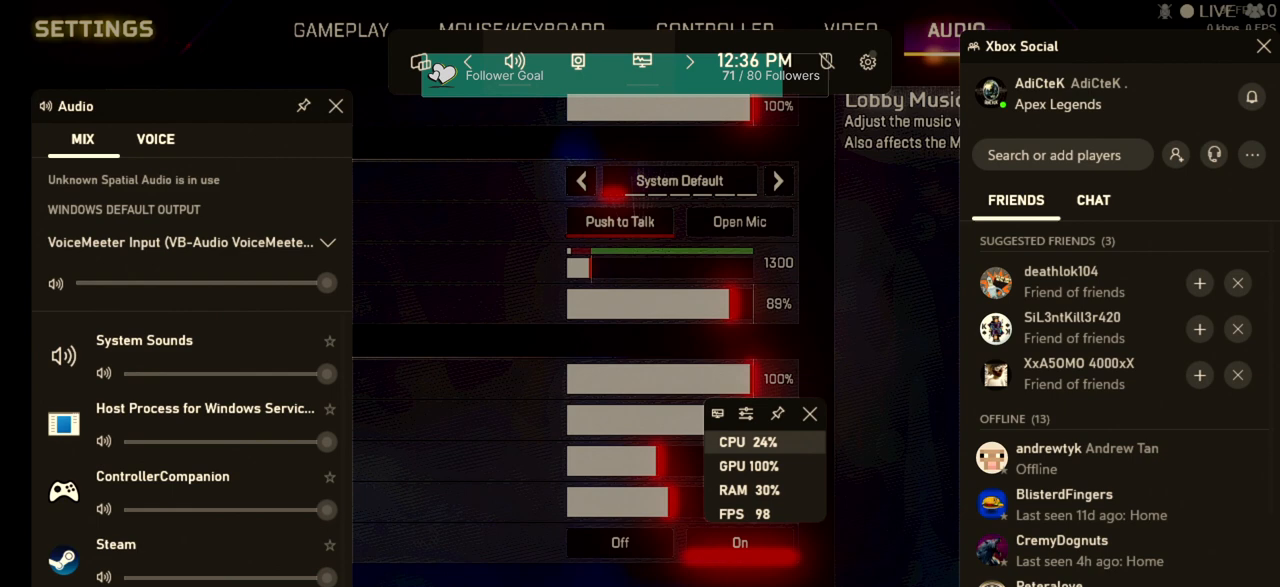
{"keys": [], "mouse": ["left"], "events": []}
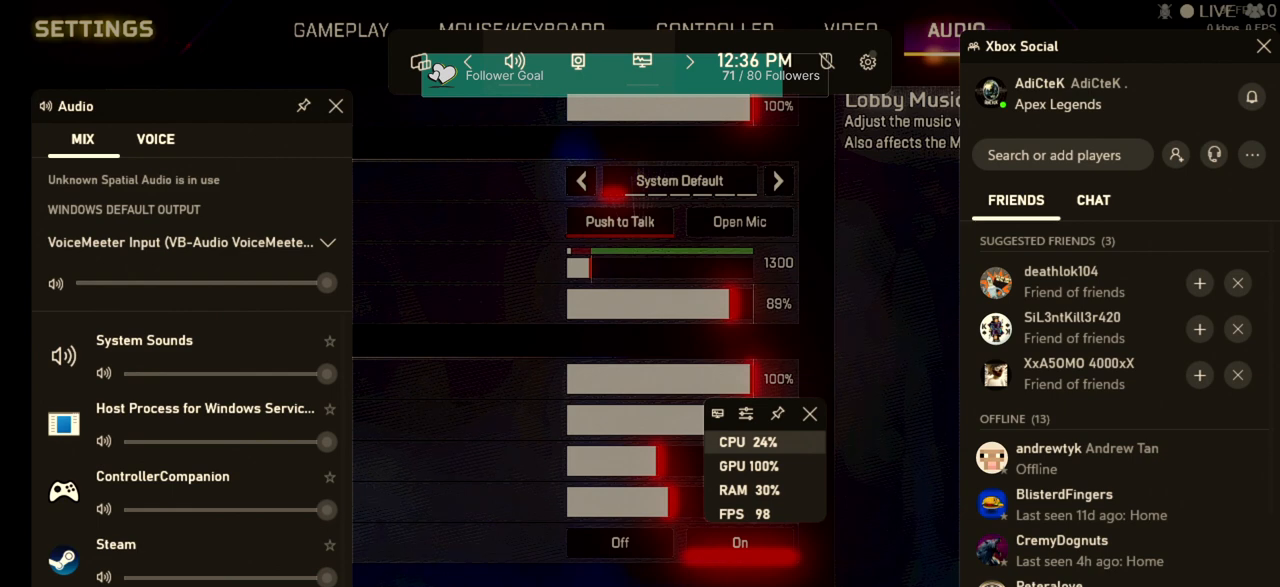
{"keys": [], "mouse": ["left"], "events": []}
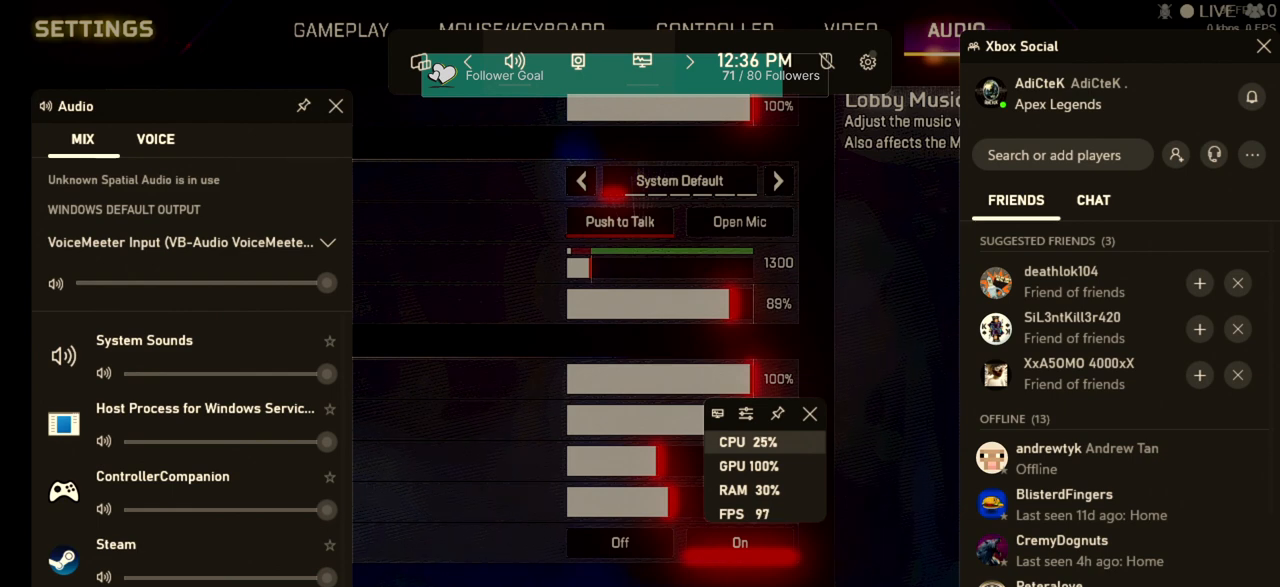
{"keys": [], "mouse": [], "events": [[400, "mouse_left", "up"]]}